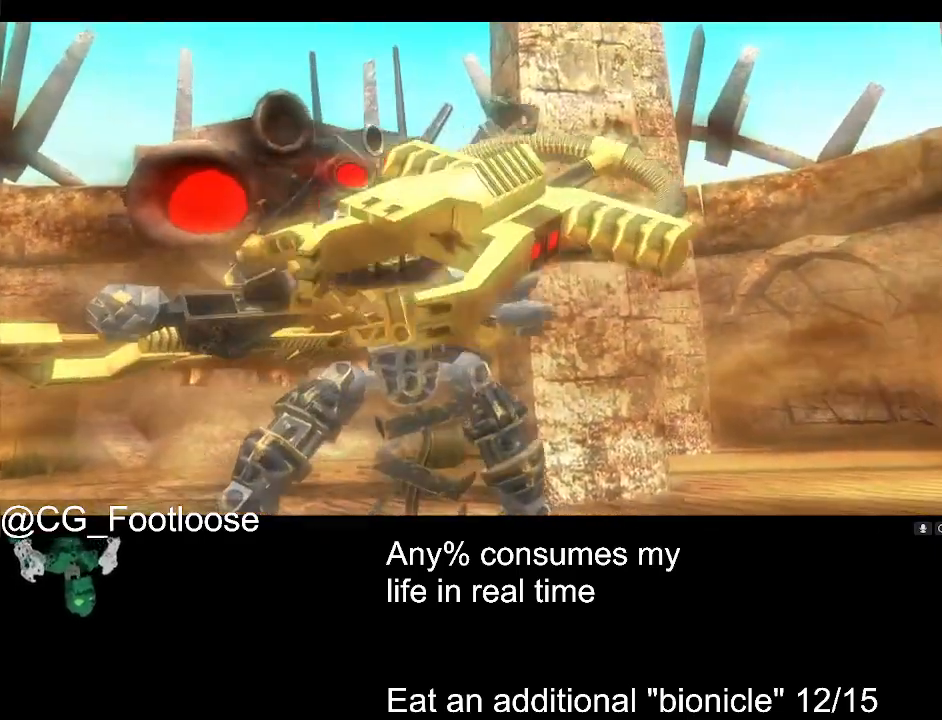
Gameplay with keyboard and mouse; each line is a JSON object with the keys and mouse buttons held at the frame after it. "events" lists presses ("down") and releases ("up") of "1", "a", "d", "down", "escape", "left", "q", "return", "right", "s", "space", "up", "w", "mouse_left", "mouse_wheel_up" and "mouse_wheel_down" between this image and that frame as [ms after this image, input, new state], when the widget could be followed in between. "mouse_left", "mouse_wheel_up", "mouse_wheel_down" = the "left", "wheel_up", "wheel_down" buttons of the "mouse" list. No other keys are recorded. Not read: mouse_move.
{"keys": ["d", "w"], "mouse": [], "events": [[267, "d", "down"], [267, "w", "down"]]}
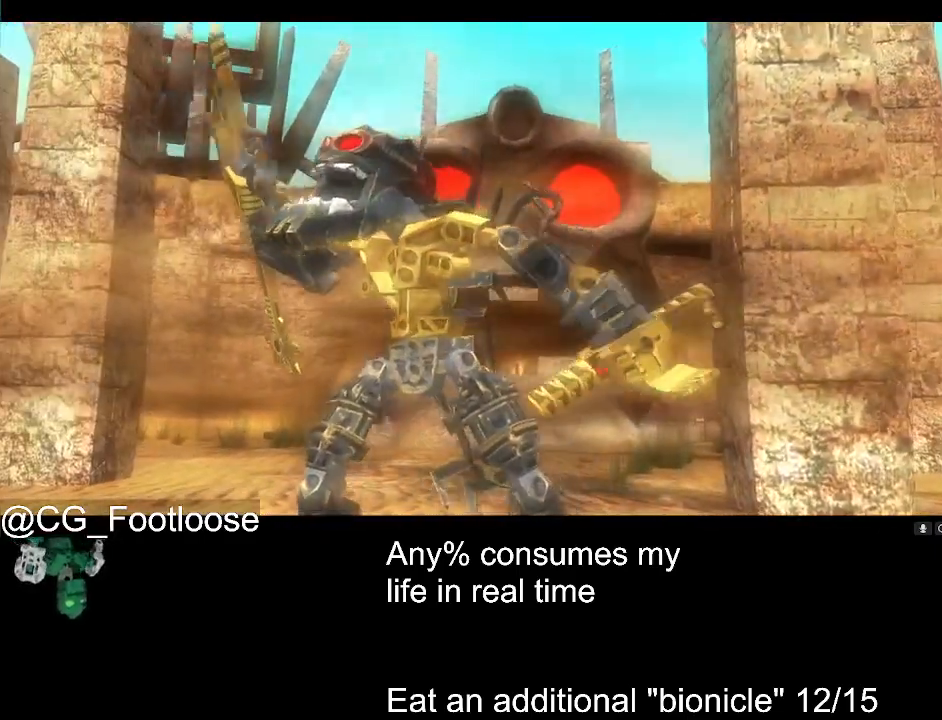
{"keys": ["d", "w"], "mouse": [], "events": []}
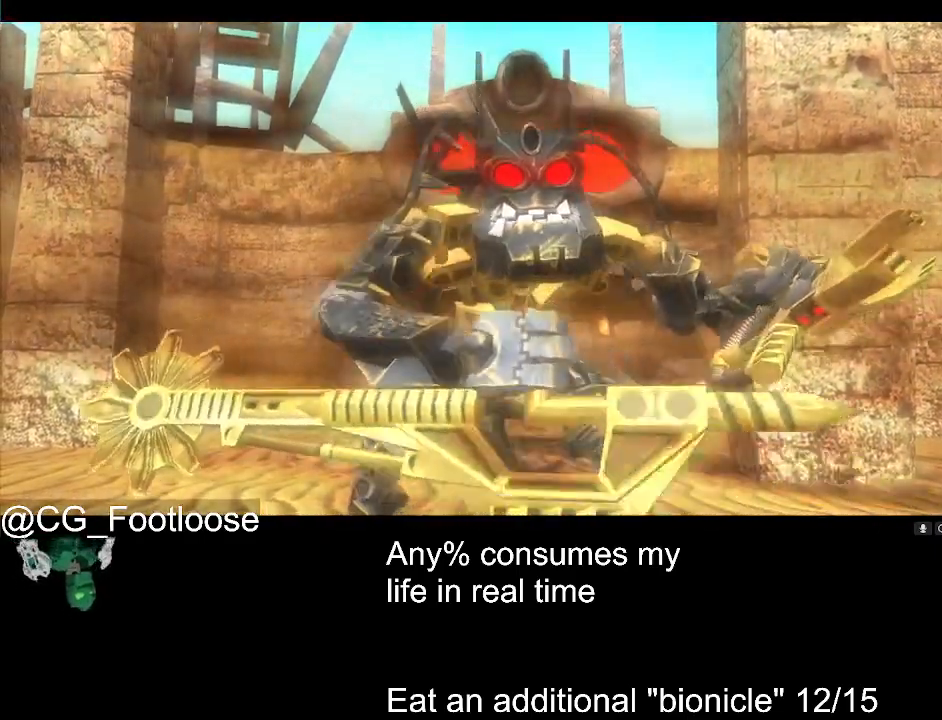
{"keys": ["d", "w"], "mouse": [], "events": []}
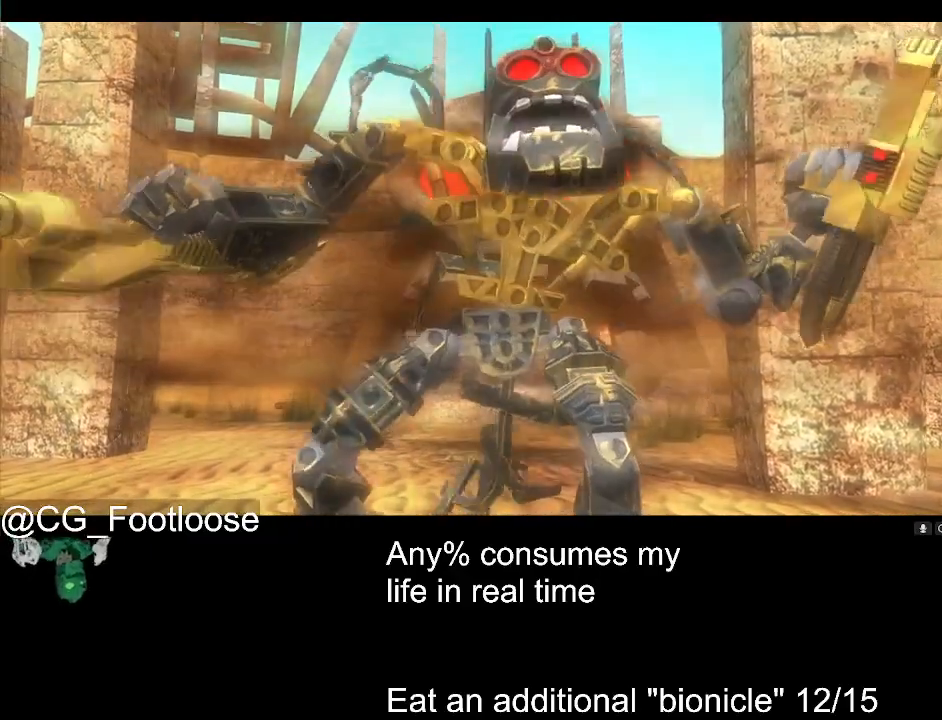
{"keys": ["d", "w"], "mouse": [], "events": []}
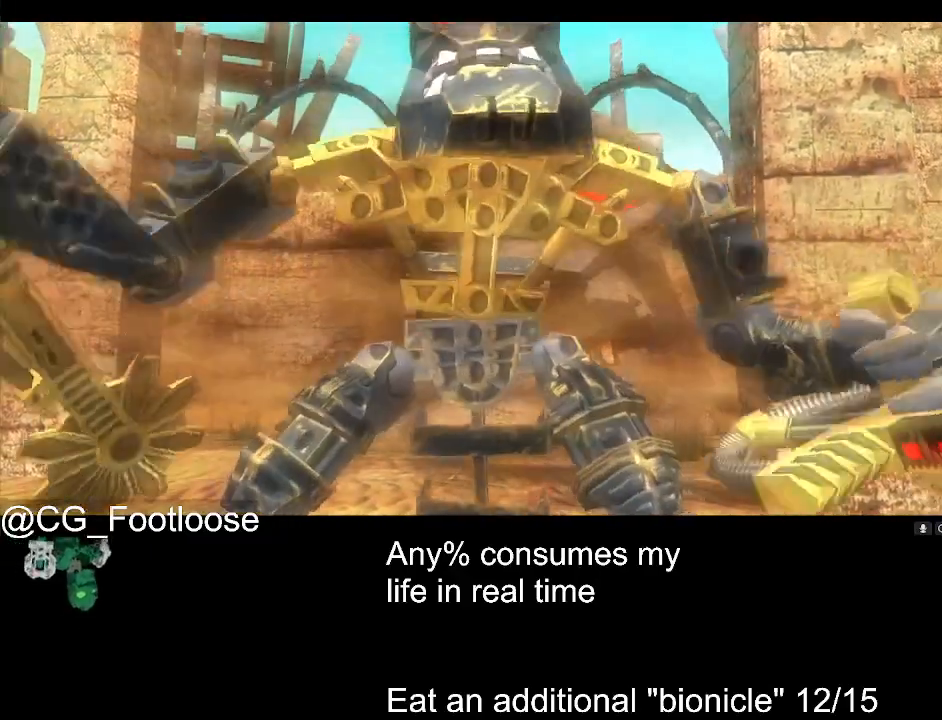
{"keys": ["d", "w"], "mouse": [], "events": []}
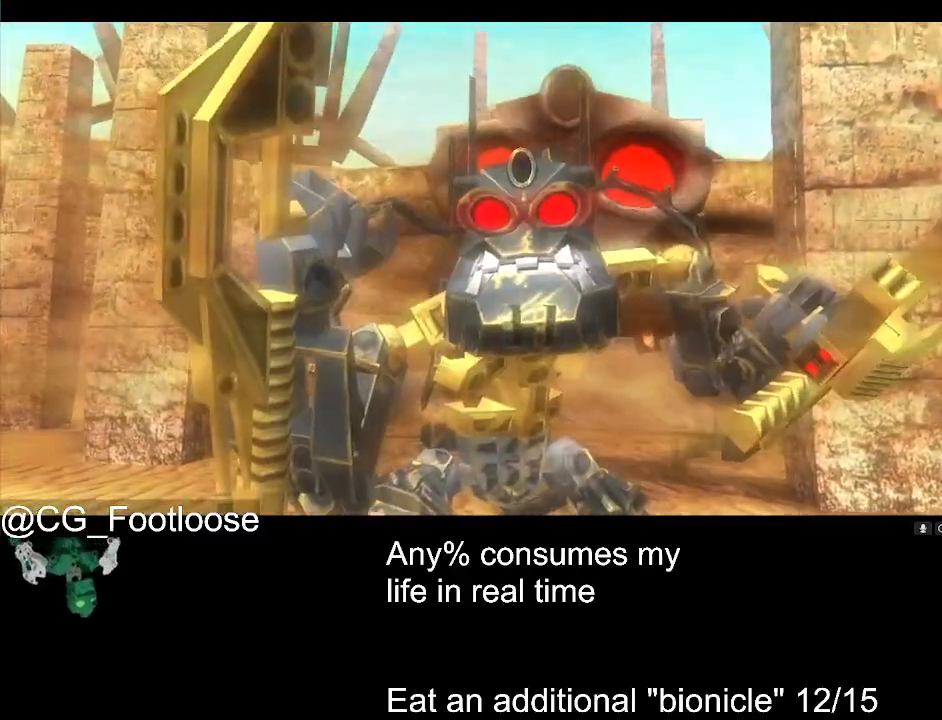
{"keys": ["d", "w"], "mouse": [], "events": []}
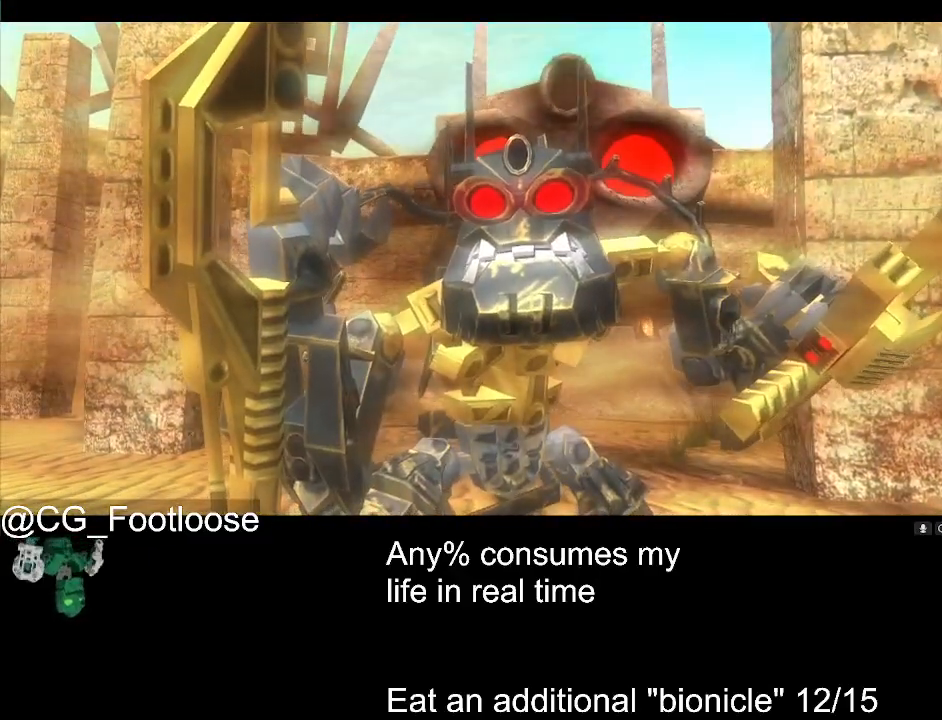
{"keys": ["d", "w"], "mouse": [], "events": []}
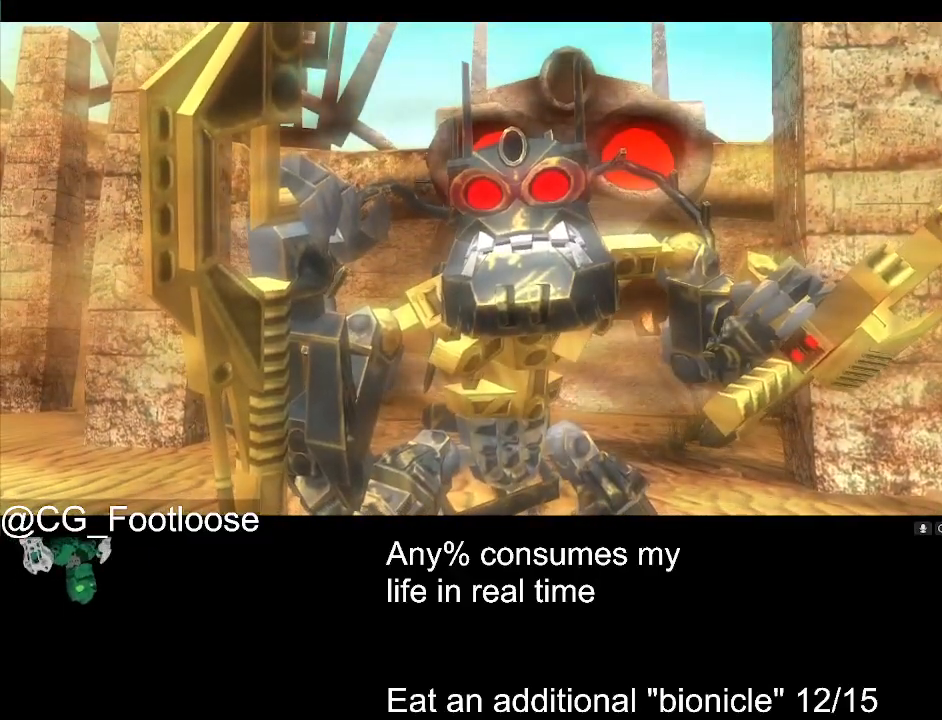
{"keys": ["d", "w"], "mouse": [], "events": []}
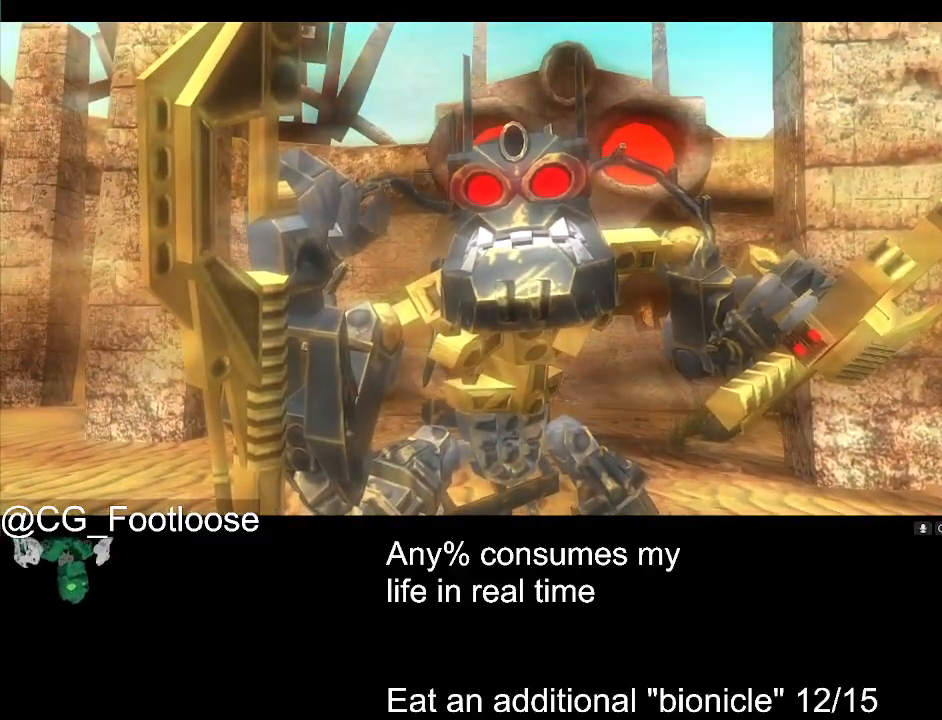
{"keys": ["d", "w"], "mouse": [], "events": []}
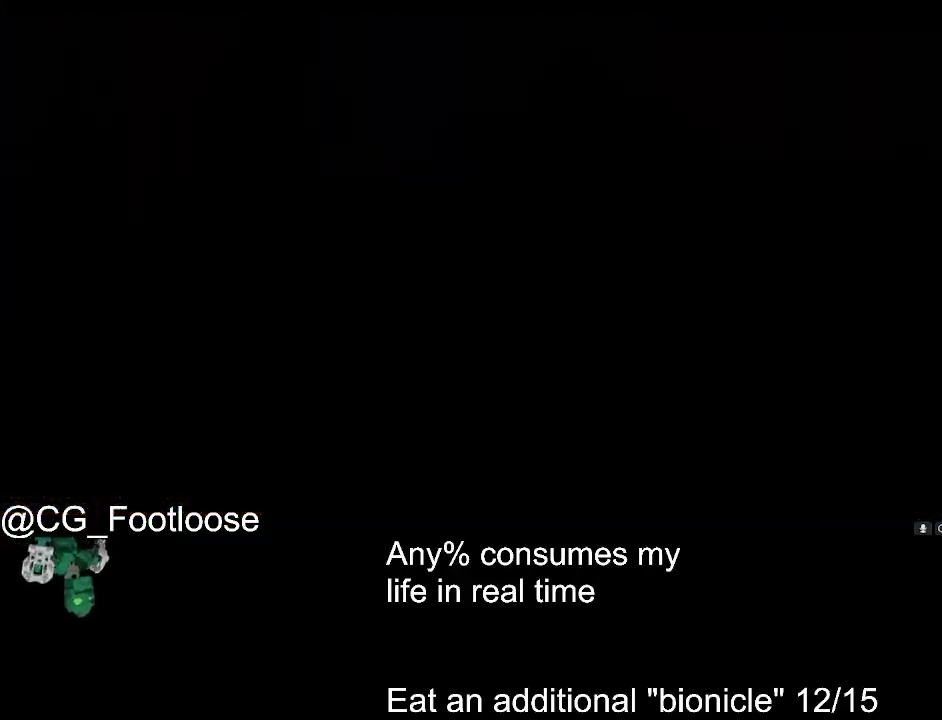
{"keys": ["d", "w"], "mouse": [], "events": []}
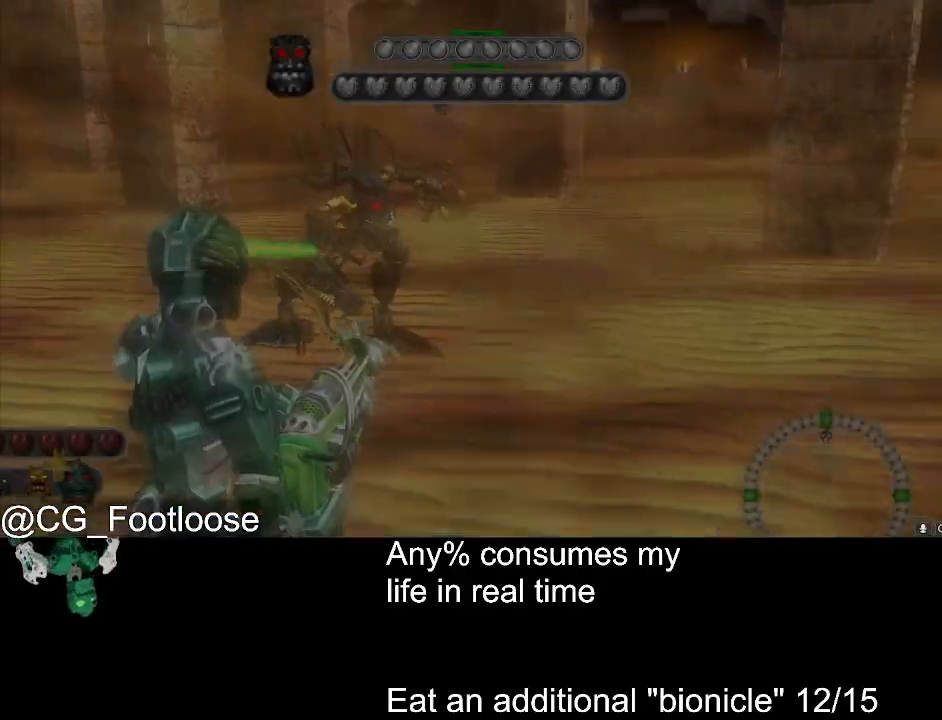
{"keys": ["d", "w"], "mouse": [], "events": []}
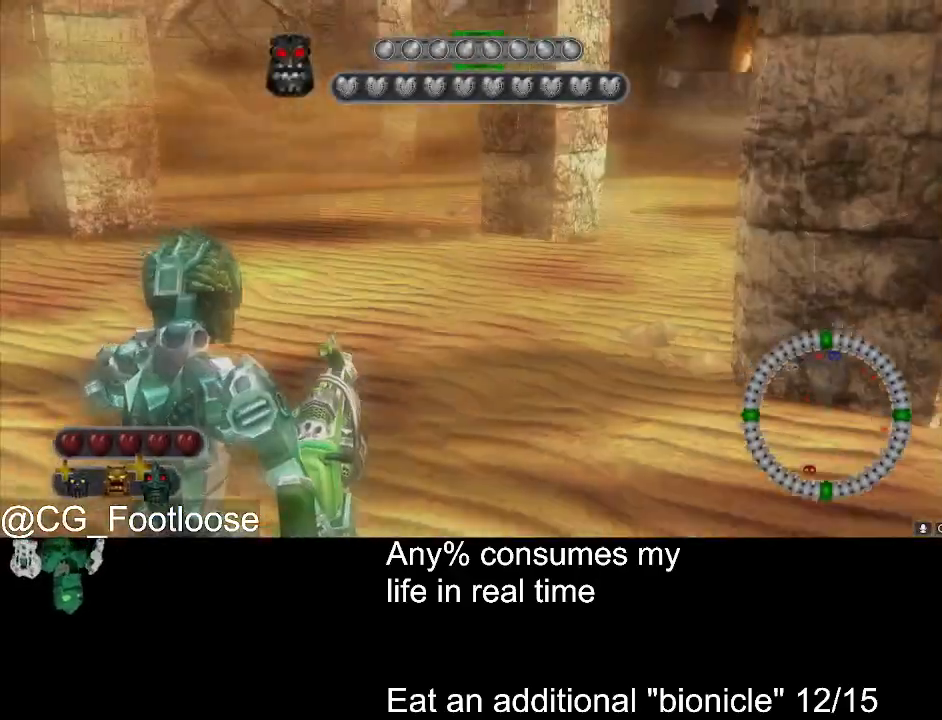
{"keys": ["d", "w"], "mouse": [], "events": []}
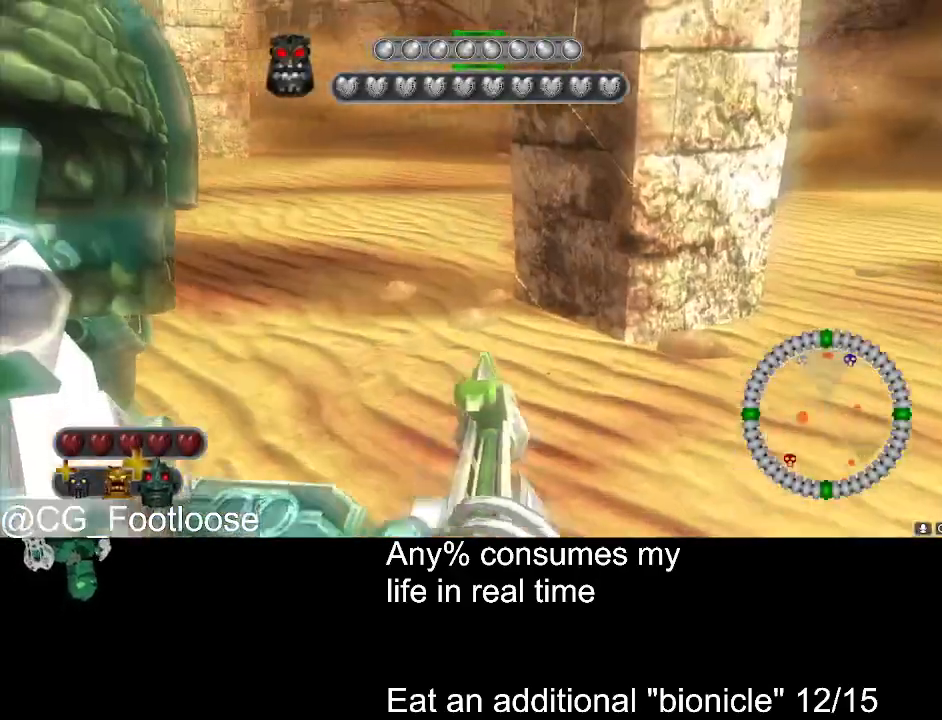
{"keys": ["d", "w"], "mouse": [], "events": []}
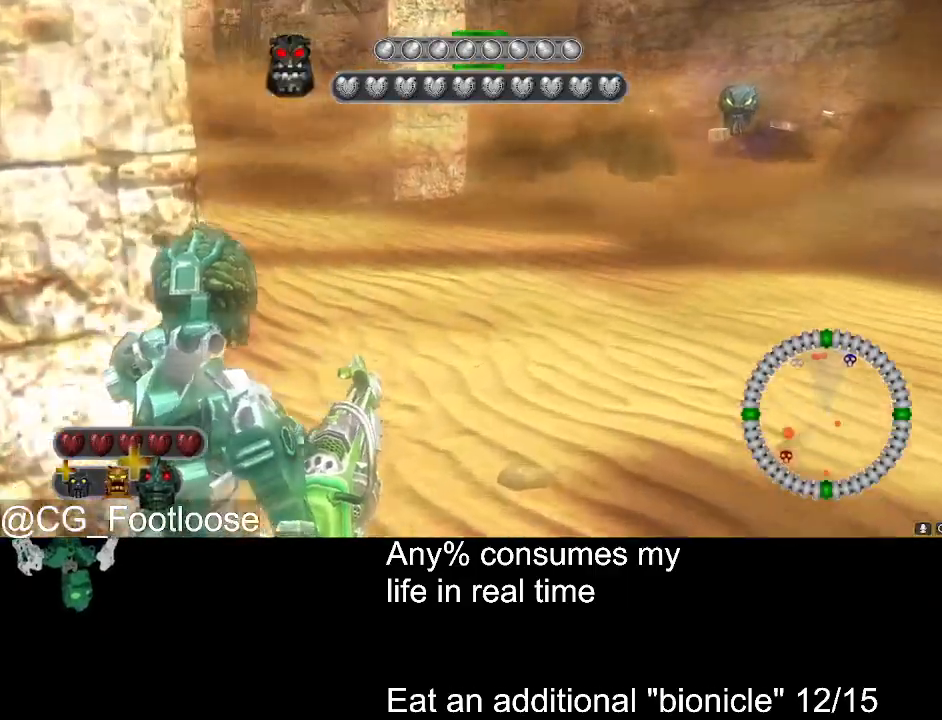
{"keys": ["d", "w"], "mouse": [], "events": []}
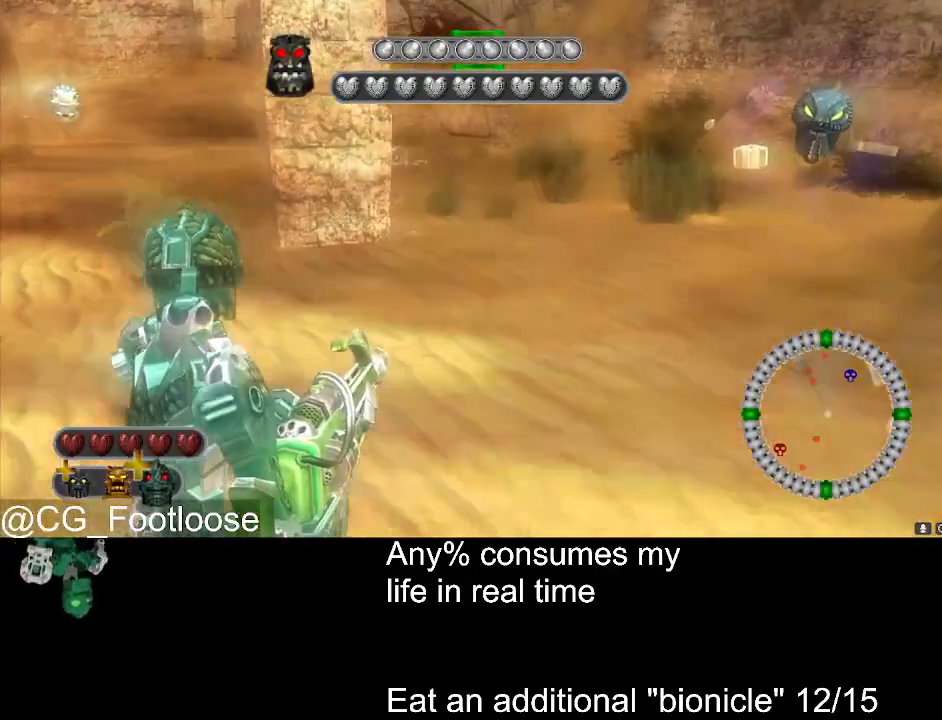
{"keys": ["d", "w"], "mouse": [], "events": []}
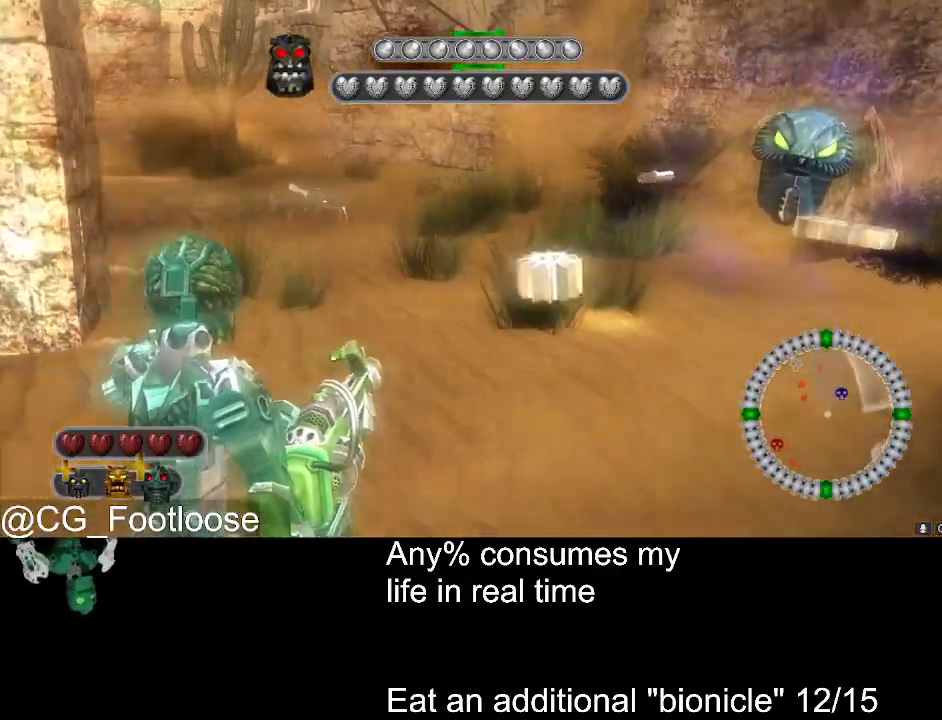
{"keys": ["d", "w"], "mouse": [], "events": [[117, "mouse_wheel_down", "down"], [167, "mouse_wheel_down", "up"]]}
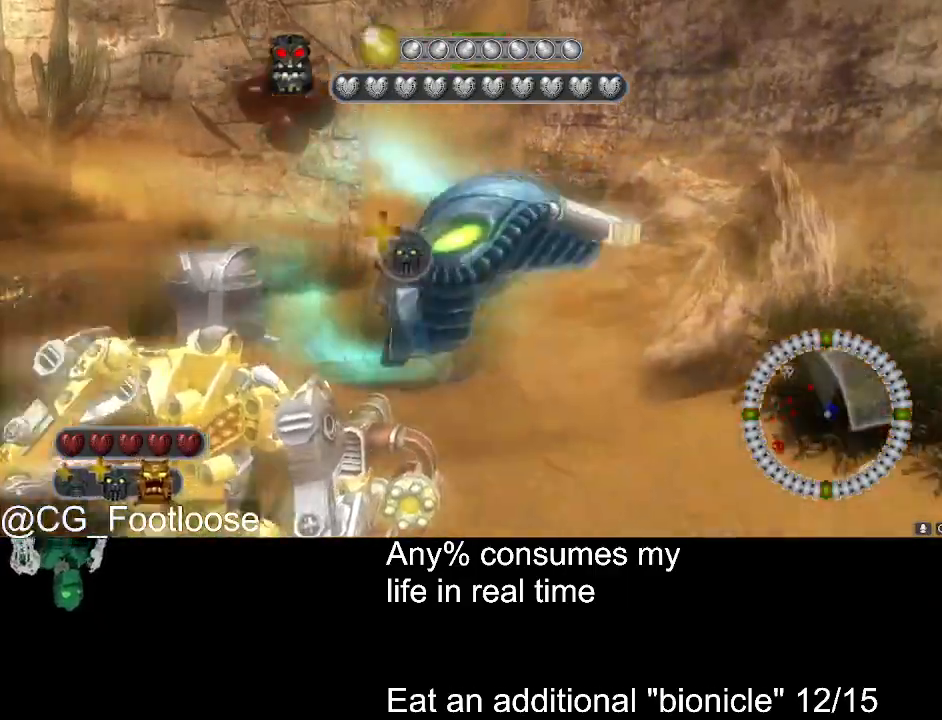
{"keys": ["a", "w"], "mouse": [], "events": [[417, "a", "down"], [467, "d", "up"]]}
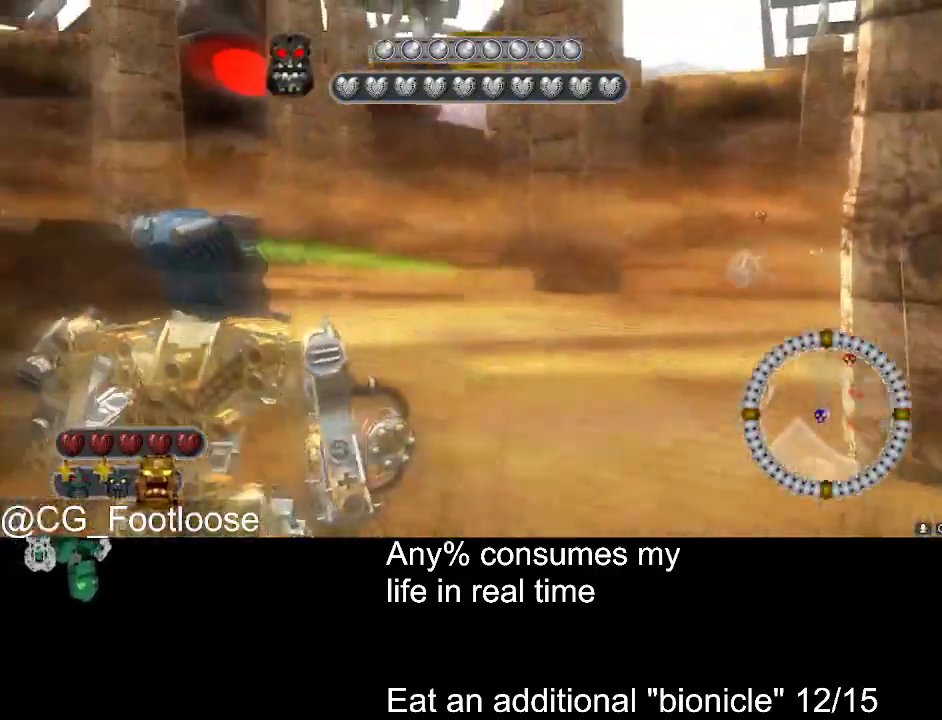
{"keys": ["d", "w"], "mouse": ["left"], "events": [[100, "d", "down"], [150, "a", "up"], [384, "mouse_left", "down"]]}
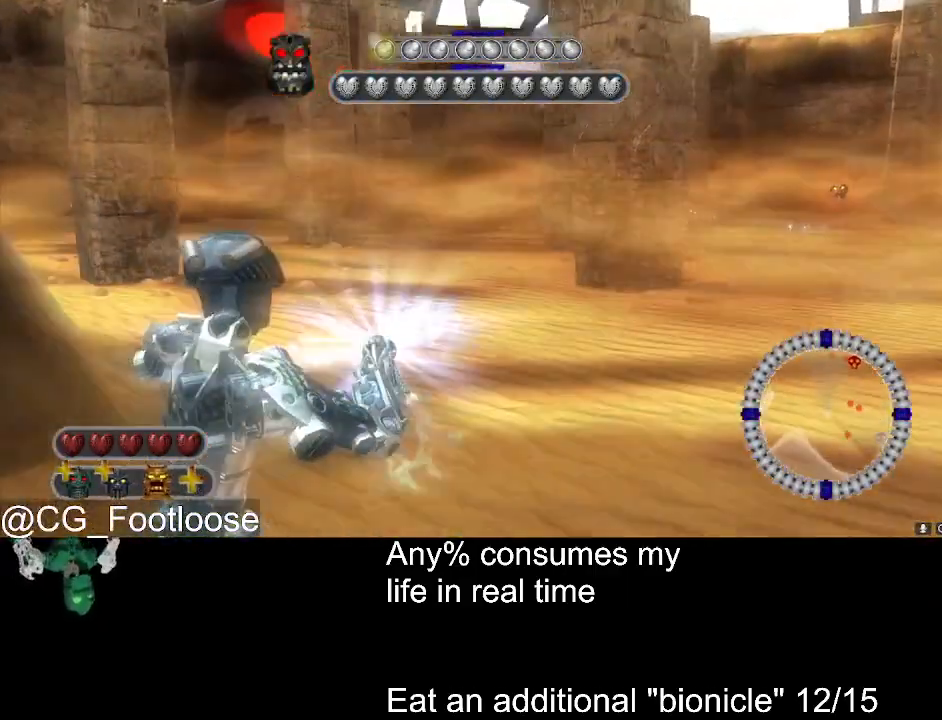
{"keys": ["a", "w"], "mouse": ["left"], "events": [[117, "a", "down"], [117, "d", "up"]]}
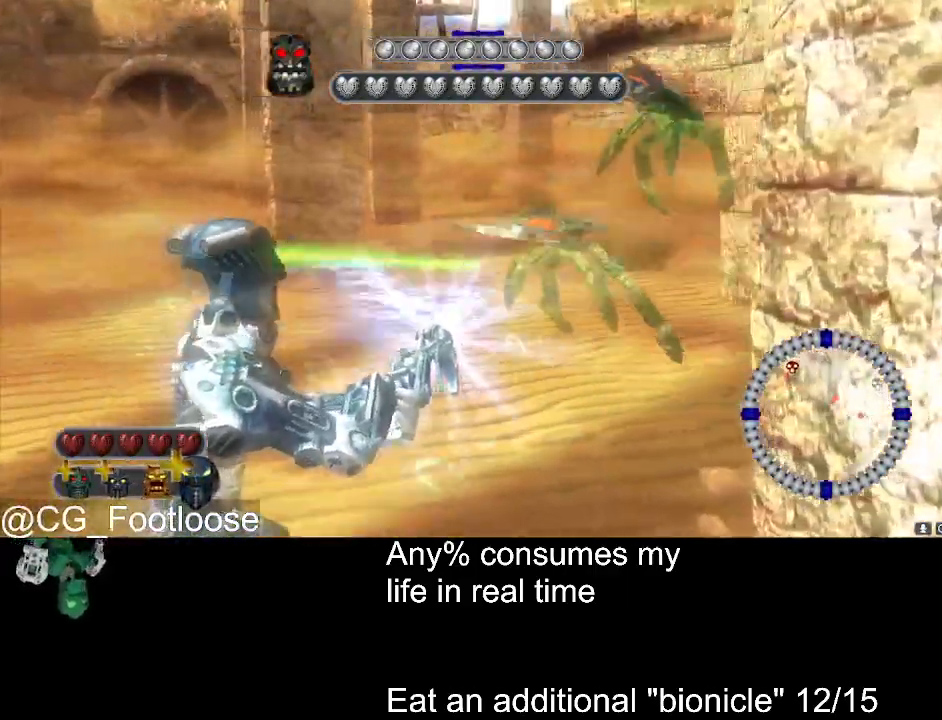
{"keys": ["a", "s"], "mouse": [], "events": [[84, "mouse_left", "up"], [234, "w", "up"], [417, "s", "down"]]}
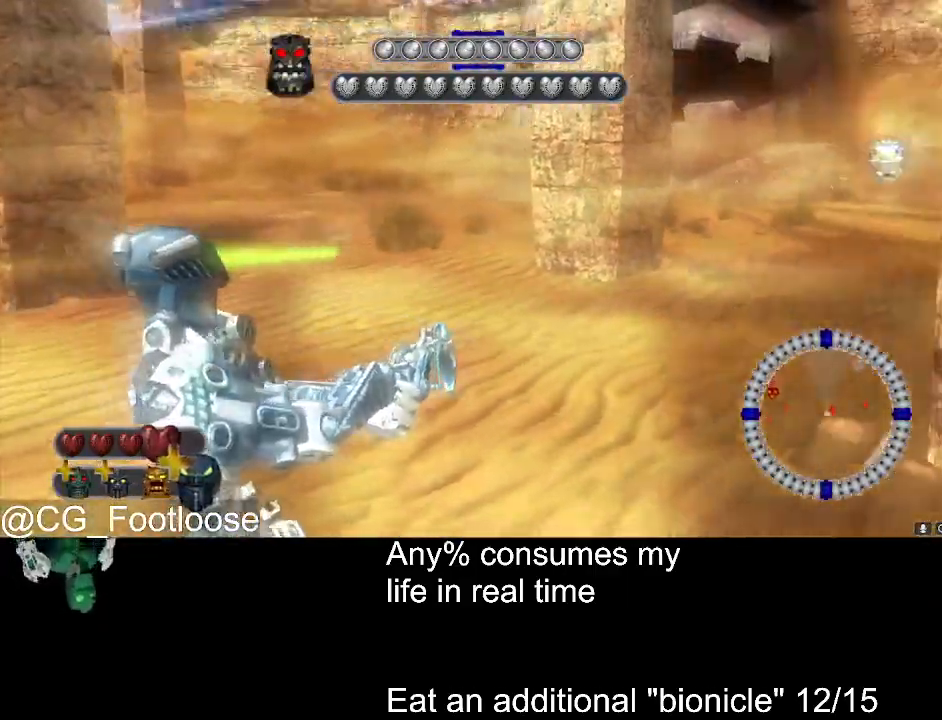
{"keys": ["a", "s"], "mouse": [], "events": [[17, "mouse_wheel_up", "down"], [67, "mouse_wheel_up", "up"], [384, "mouse_wheel_up", "down"], [434, "mouse_wheel_up", "up"]]}
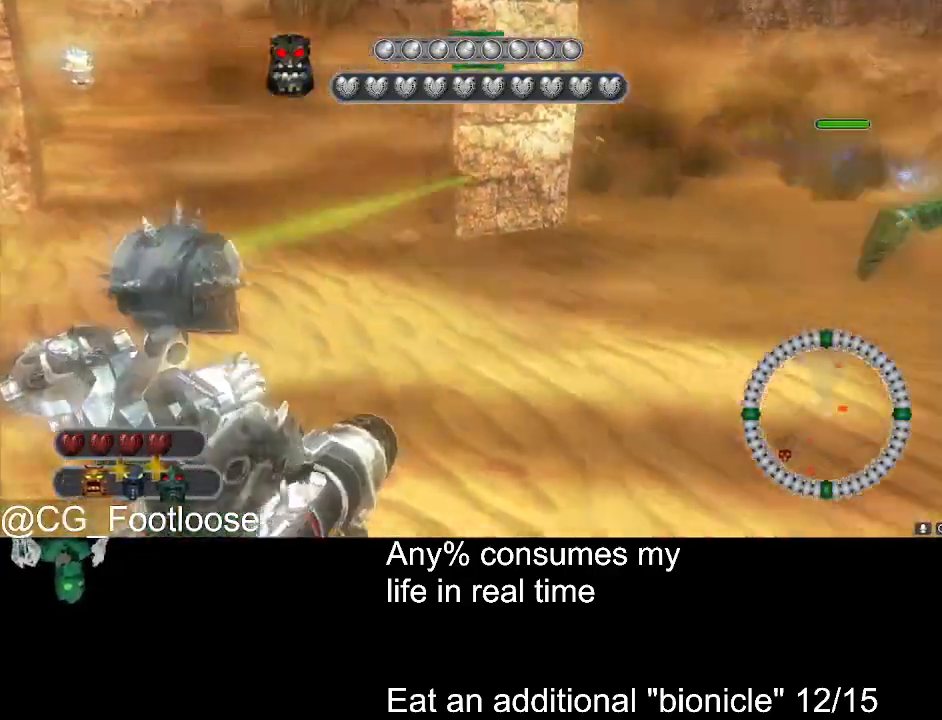
{"keys": ["d", "s"], "mouse": [], "events": [[117, "a", "up"], [167, "d", "down"], [167, "mouse_left", "down"], [317, "mouse_left", "up"]]}
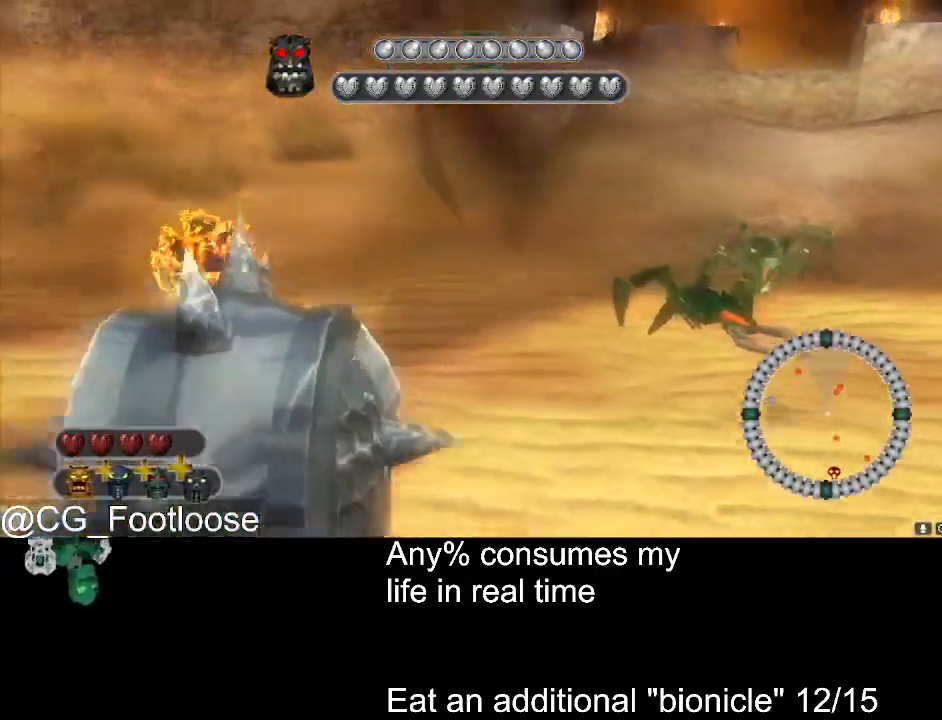
{"keys": ["d", "w"], "mouse": ["left"], "events": [[100, "mouse_left", "down"], [100, "s", "up"], [184, "mouse_left", "up"], [284, "mouse_left", "down"], [384, "mouse_left", "up"], [384, "w", "down"], [417, "mouse_left", "down"]]}
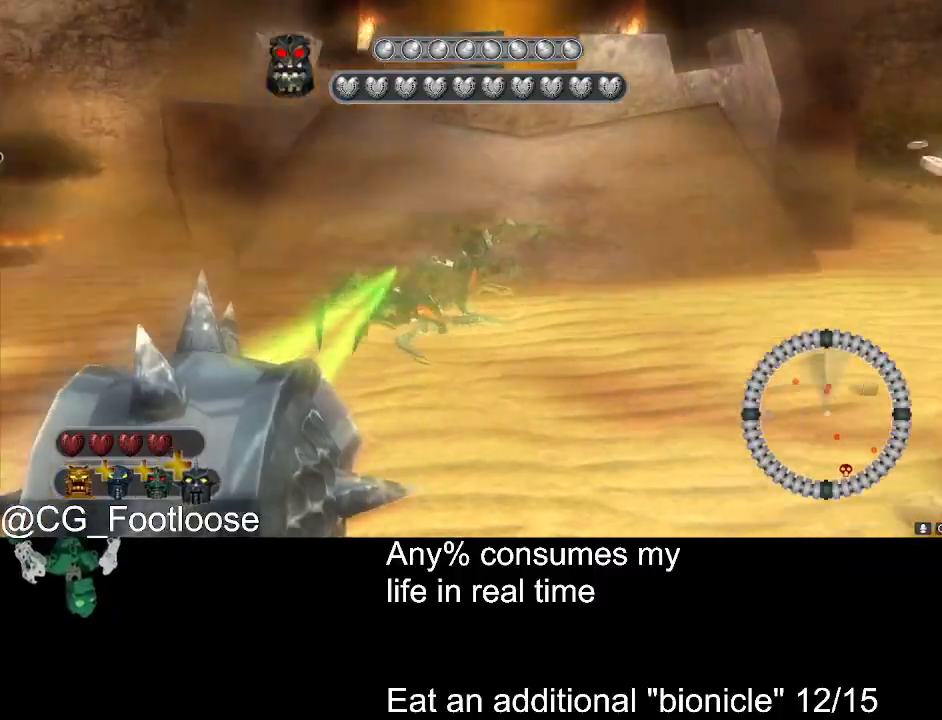
{"keys": ["d", "s"], "mouse": [], "events": [[17, "mouse_left", "up"], [100, "mouse_left", "down"], [150, "w", "up"], [200, "mouse_left", "up"], [300, "s", "down"]]}
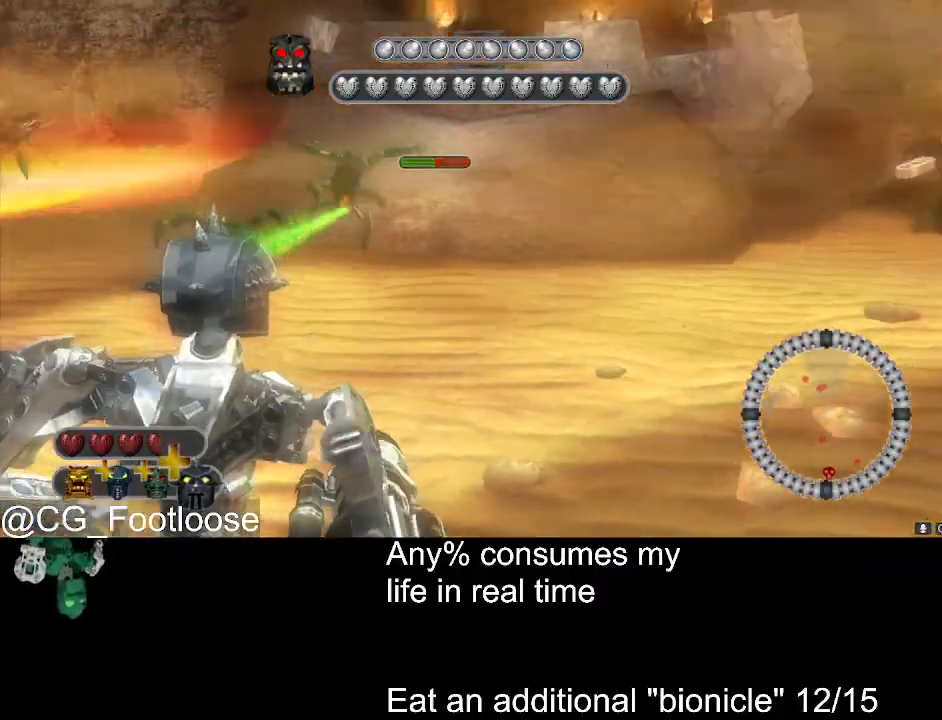
{"keys": ["a", "s"], "mouse": ["left"], "events": [[217, "d", "up"], [317, "a", "down"], [317, "mouse_left", "down"], [400, "mouse_left", "up"], [500, "mouse_left", "down"]]}
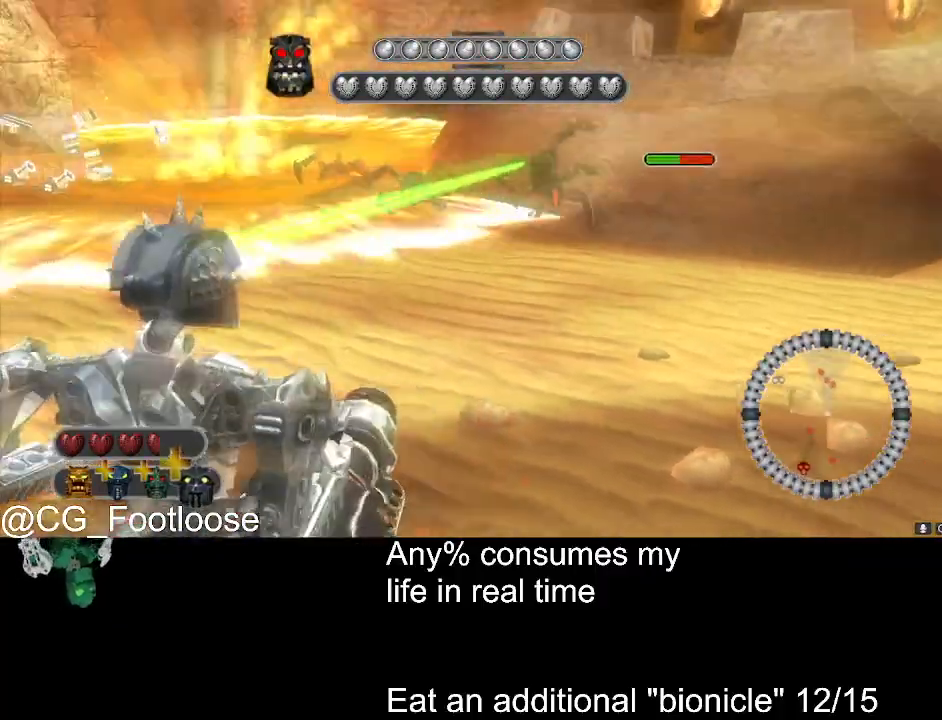
{"keys": ["d", "s"], "mouse": [], "events": [[134, "mouse_left", "up"], [184, "a", "up"], [184, "d", "down"], [234, "mouse_left", "down"], [317, "mouse_left", "up"]]}
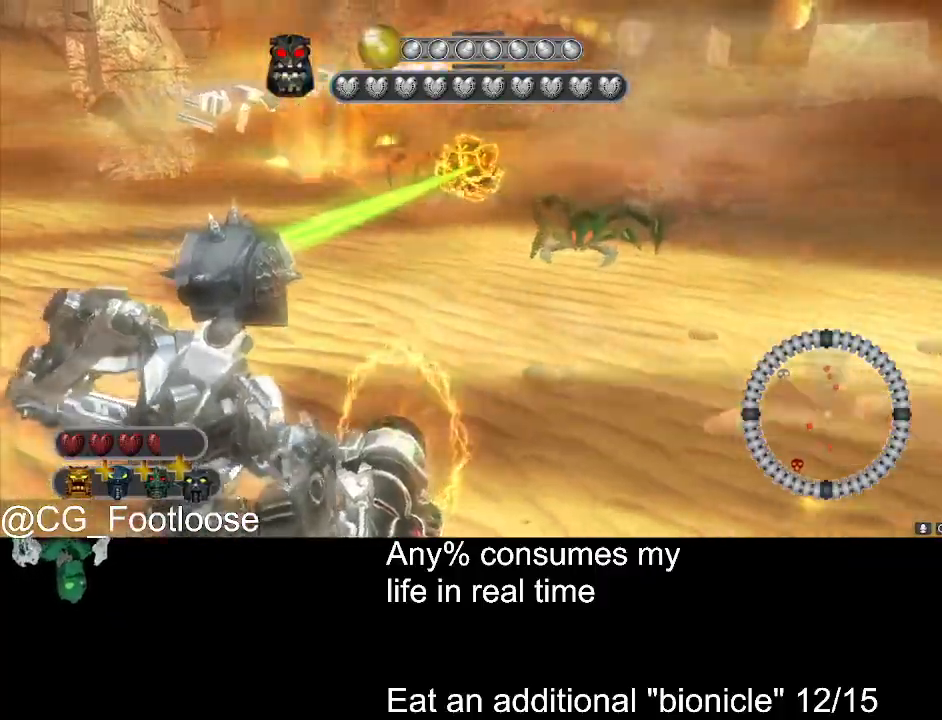
{"keys": ["d", "w"], "mouse": [], "events": [[100, "mouse_left", "down"], [100, "s", "up"], [200, "mouse_left", "up"], [200, "w", "down"], [300, "mouse_left", "down"], [484, "mouse_left", "up"]]}